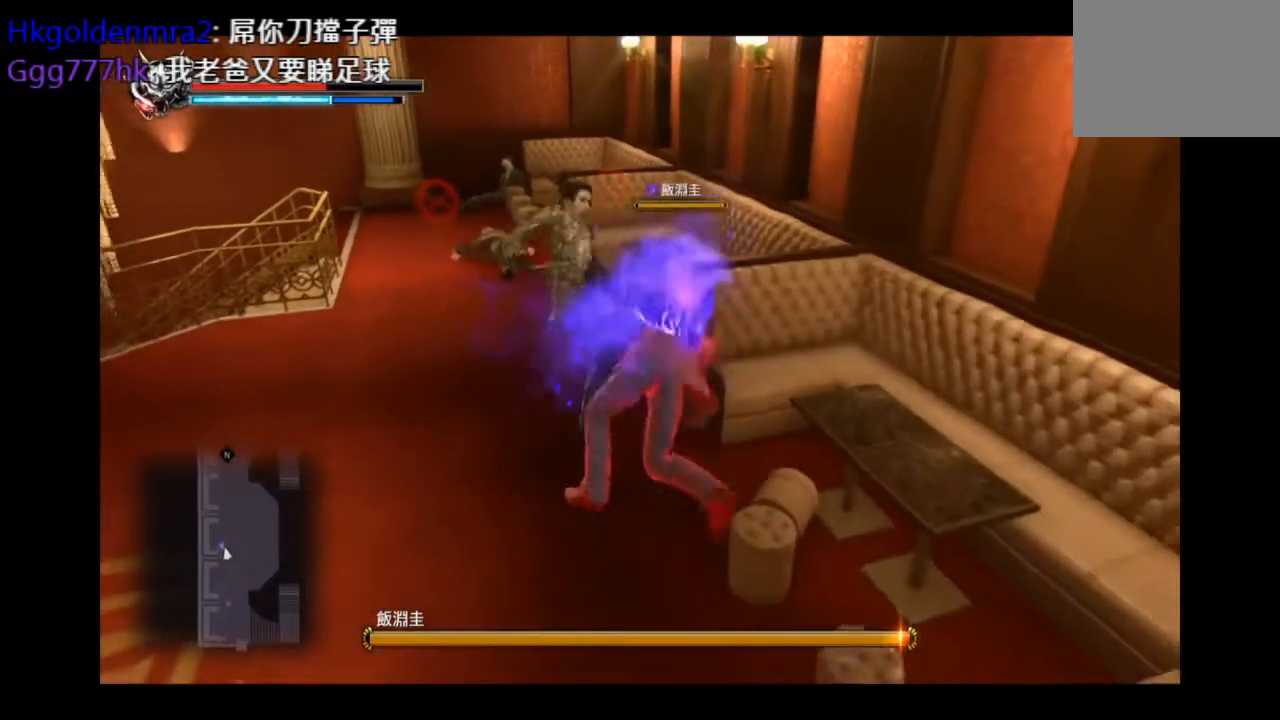
Gameplay with a controller (PlayStation layout); each line is a JSON object with the inputs held at the frame after it. "events" lists button and stick changes between this image and that frame as [ms after this image, input, new state], when the widget could be followed in between.
{"buttons": ["CIRCLE", "L2", "L3"], "left_stick": "center", "right_stick": "center", "events": [[84, "TRIANGLE", "down"], [292, "L2", "down"], [292, "TRIANGLE", "up"], [334, "CIRCLE", "down"], [375, "L3", "down"], [459, "left_stick", "center"]]}
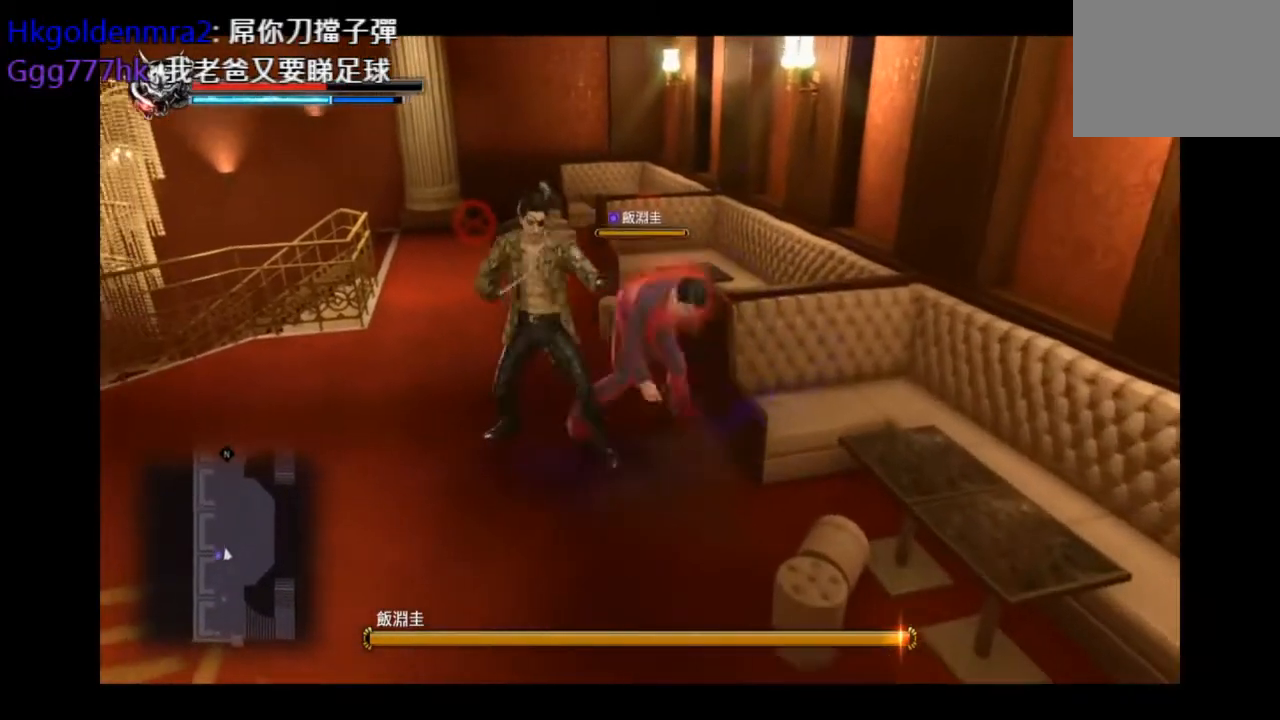
{"buttons": ["CIRCLE"], "left_stick": "up-right", "right_stick": "center", "events": [[83, "CIRCLE", "up"], [250, "CIRCLE", "down"], [250, "L3", "up"], [250, "left_stick", "up"], [333, "left_stick", "up-right"], [458, "CIRCLE", "up"], [500, "CIRCLE", "down"], [500, "L2", "up"]]}
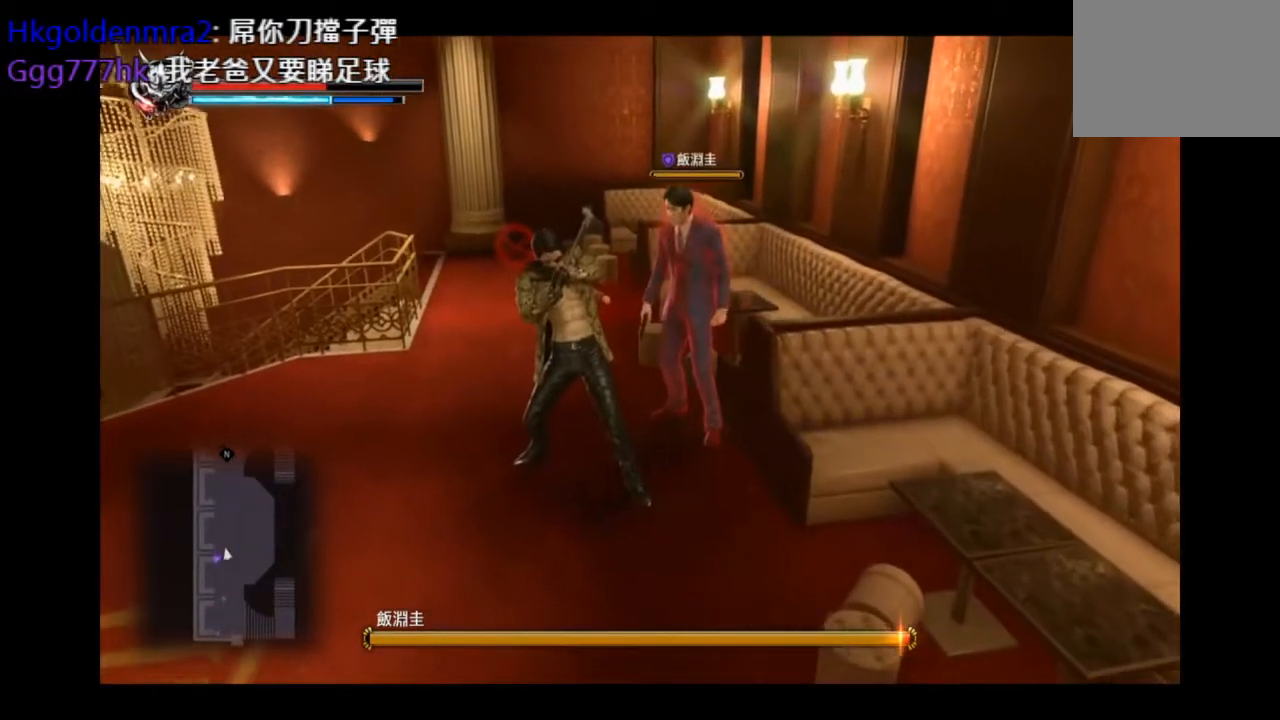
{"buttons": ["CIRCLE"], "left_stick": "up-right", "right_stick": "center", "events": [[42, "CIRCLE", "up"], [334, "CIRCLE", "down"], [375, "CIRCLE", "up"], [417, "CIRCLE", "down"]]}
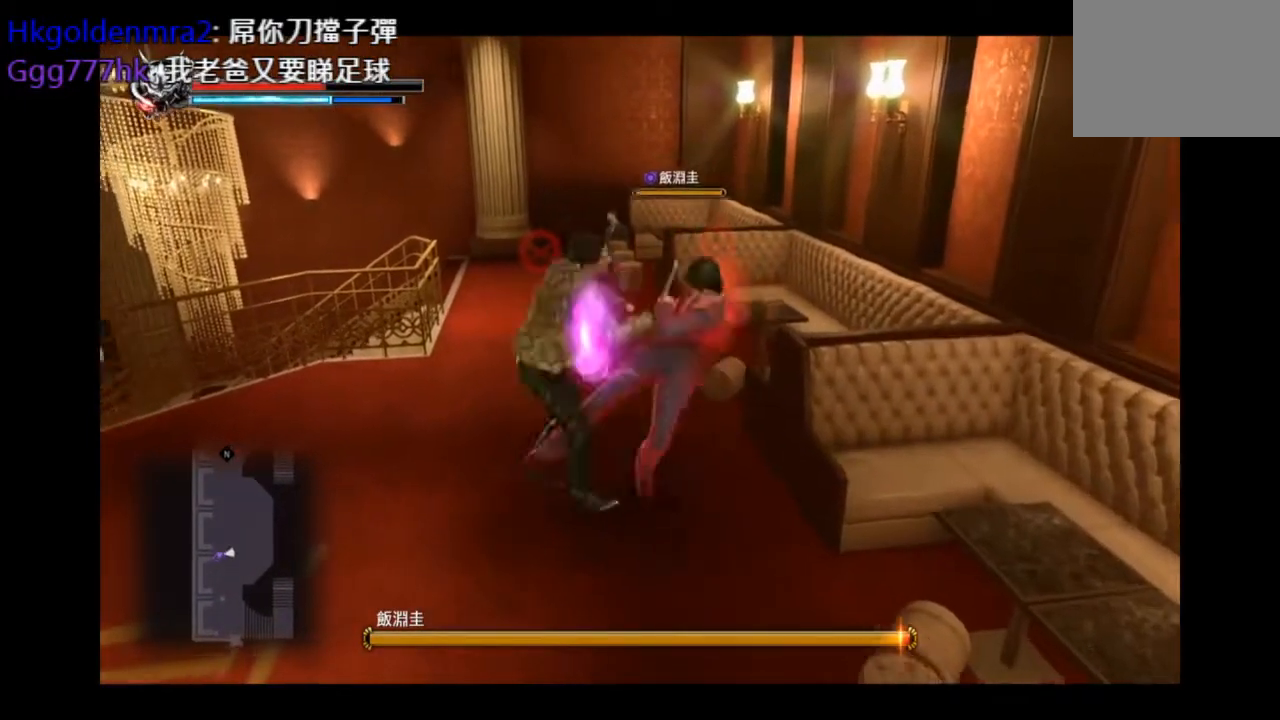
{"buttons": ["TRIANGLE", "L2", "L3"], "left_stick": "up", "right_stick": "center", "events": [[83, "CIRCLE", "up"], [83, "L2", "down"], [83, "L3", "down"], [250, "CIRCLE", "down"], [292, "left_stick", "up"], [333, "CIRCLE", "up"], [417, "CIRCLE", "down"], [417, "TRIANGLE", "down"], [458, "CIRCLE", "up"], [458, "TRIANGLE", "up"], [500, "TRIANGLE", "down"]]}
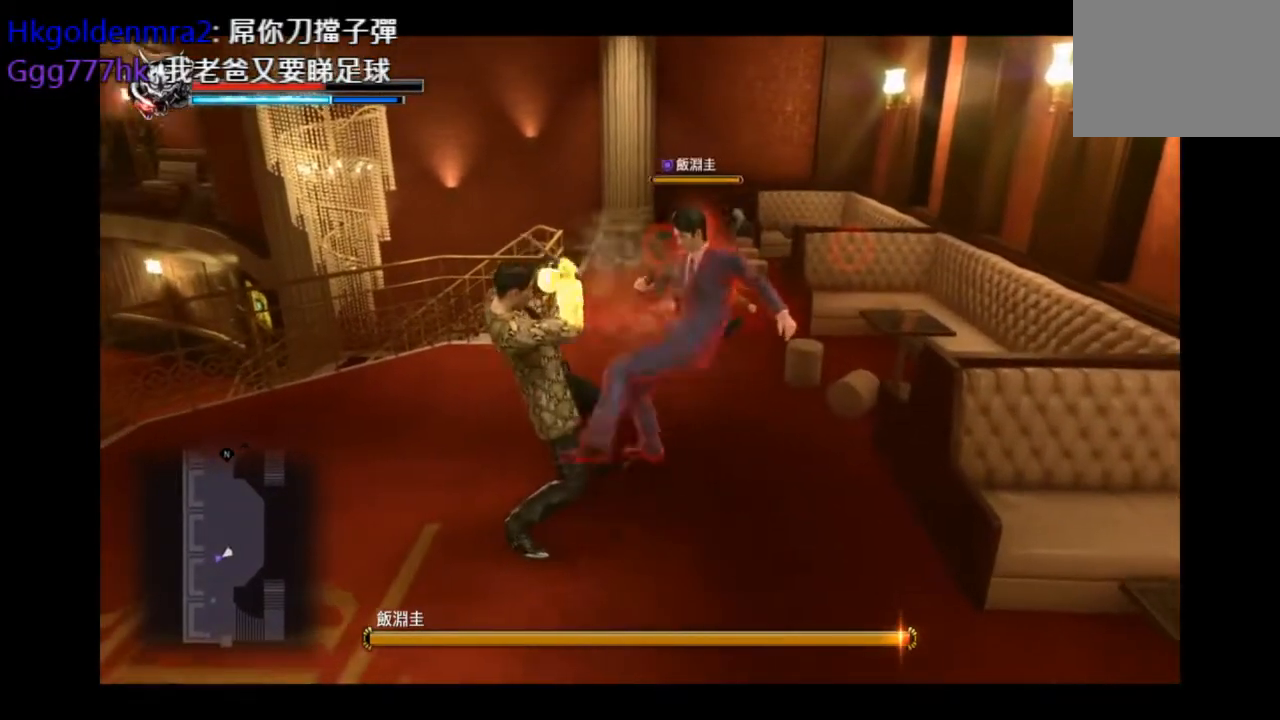
{"buttons": ["CIRCLE"], "left_stick": "right", "right_stick": "center", "events": [[42, "TRIANGLE", "up"], [125, "CIRCLE", "down"], [125, "TRIANGLE", "down"], [209, "CIRCLE", "up"], [209, "TRIANGLE", "up"], [334, "TRIANGLE", "down"], [375, "CIRCLE", "down"], [375, "L3", "up"], [417, "L2", "up"], [417, "TRIANGLE", "up"], [459, "left_stick", "right"]]}
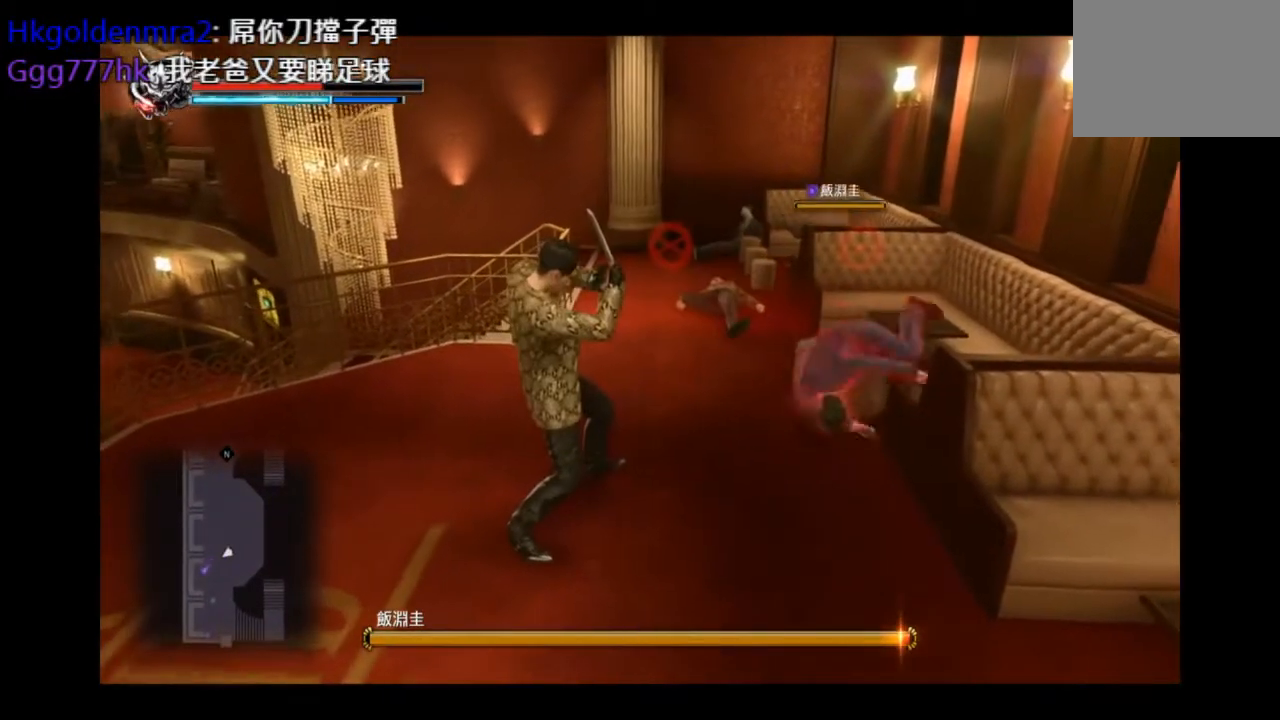
{"buttons": [], "left_stick": "up-right", "right_stick": "center", "events": [[41, "CIRCLE", "up"], [83, "CIRCLE", "down"], [125, "CIRCLE", "up"], [208, "CIRCLE", "down"], [250, "CIRCLE", "up"], [292, "CIRCLE", "down"], [333, "CIRCLE", "up"], [417, "CIRCLE", "down"], [458, "CIRCLE", "up"], [500, "left_stick", "up-right"]]}